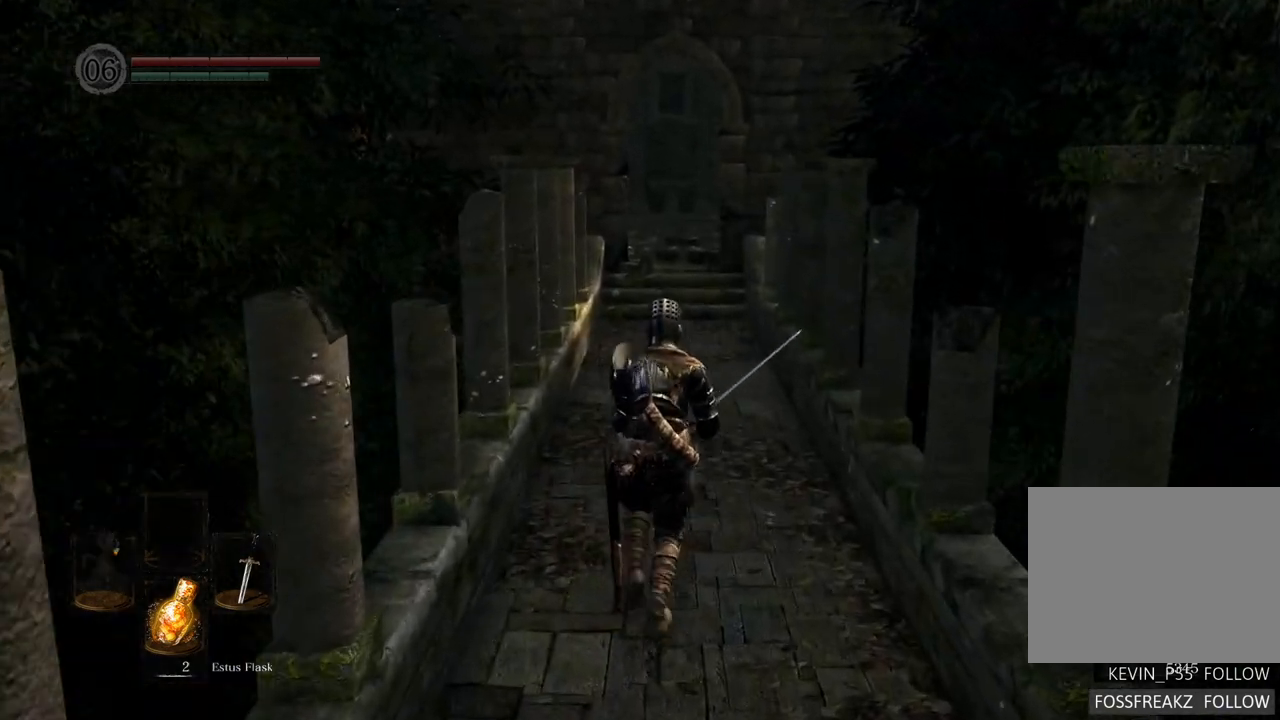
Gameplay with a controller (PlayStation layout); each line is a JSON object with the inputs held at the frame after it. "events" lists button and stick changes between this image and that frame as [ms after this image, input, new state], when the widget could be followed in between. Not read: L3 R3.
{"buttons": [], "left_stick": "up", "right_stick": "center", "events": []}
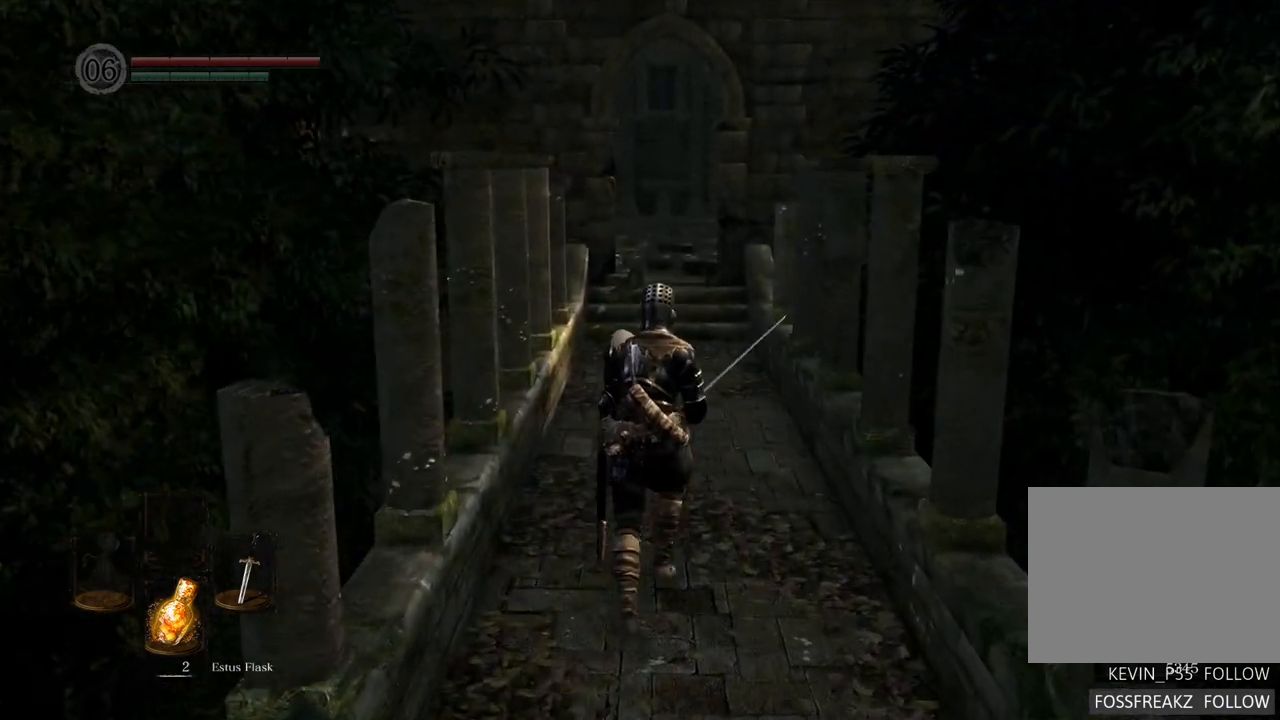
{"buttons": [], "left_stick": "up", "right_stick": "center", "events": []}
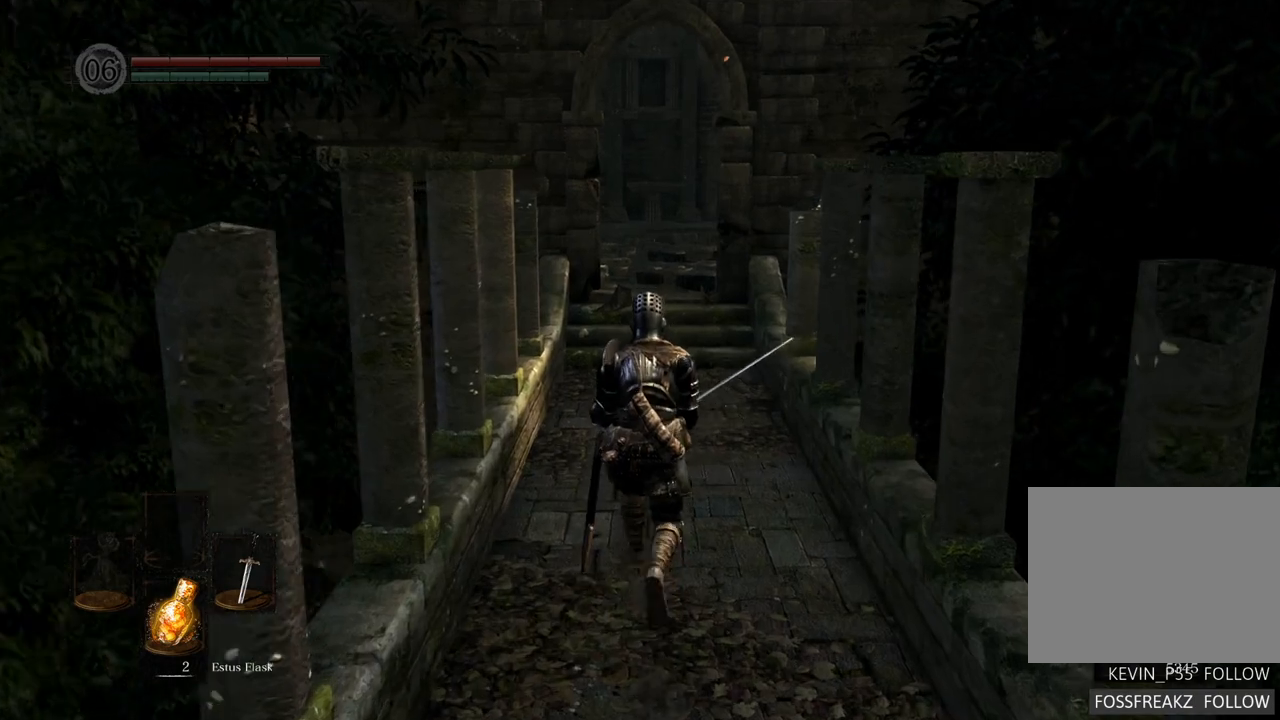
{"buttons": [], "left_stick": "up", "right_stick": "center", "events": []}
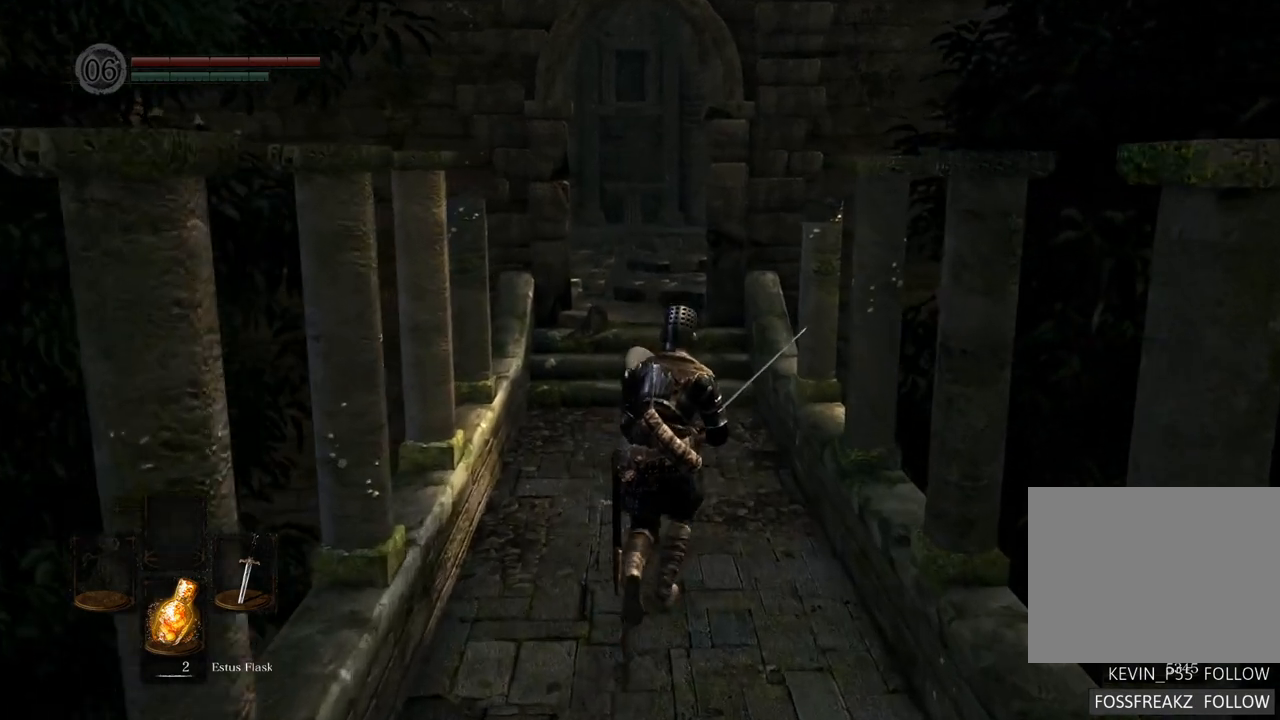
{"buttons": [], "left_stick": "up", "right_stick": "center", "events": []}
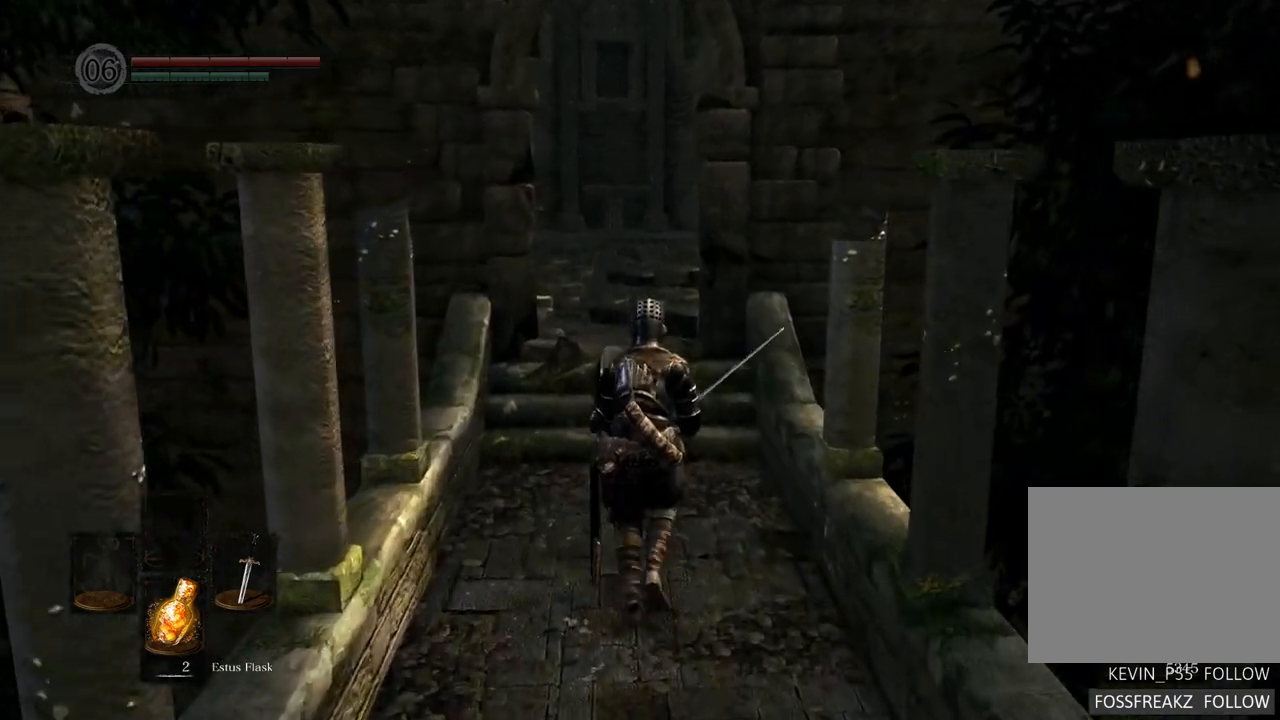
{"buttons": [], "left_stick": "up", "right_stick": "center", "events": []}
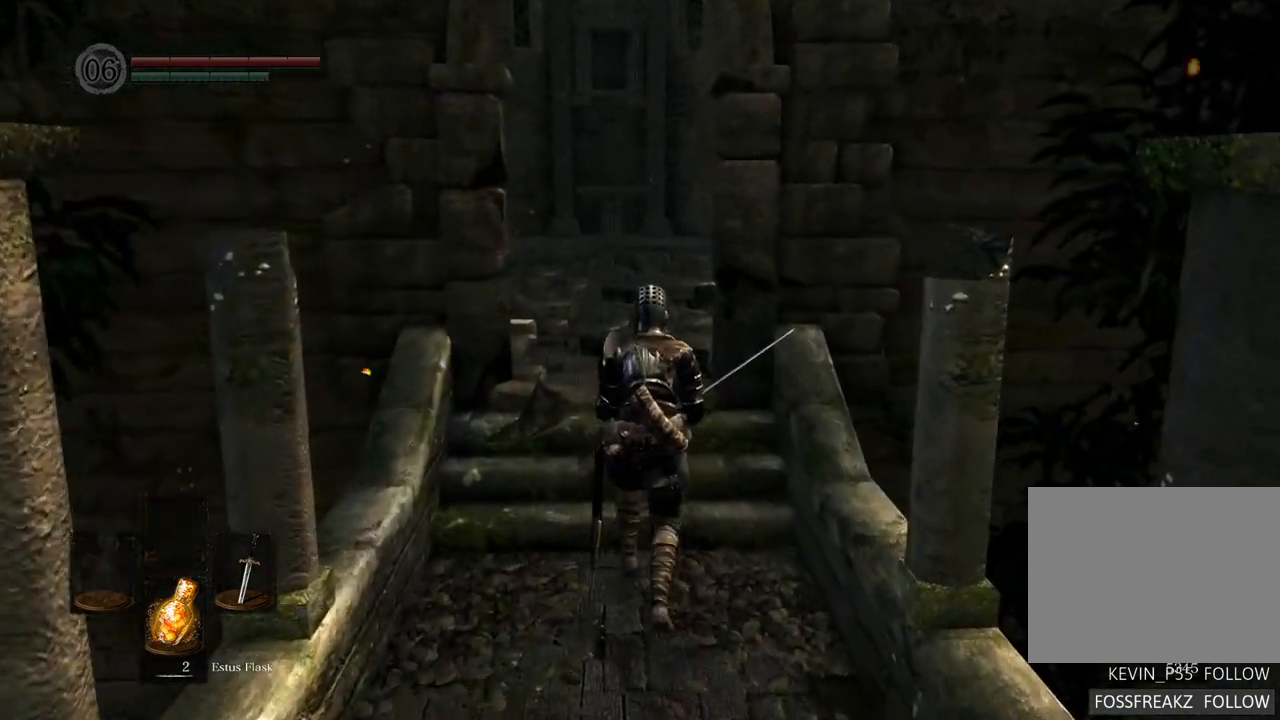
{"buttons": [], "left_stick": "up", "right_stick": "center", "events": []}
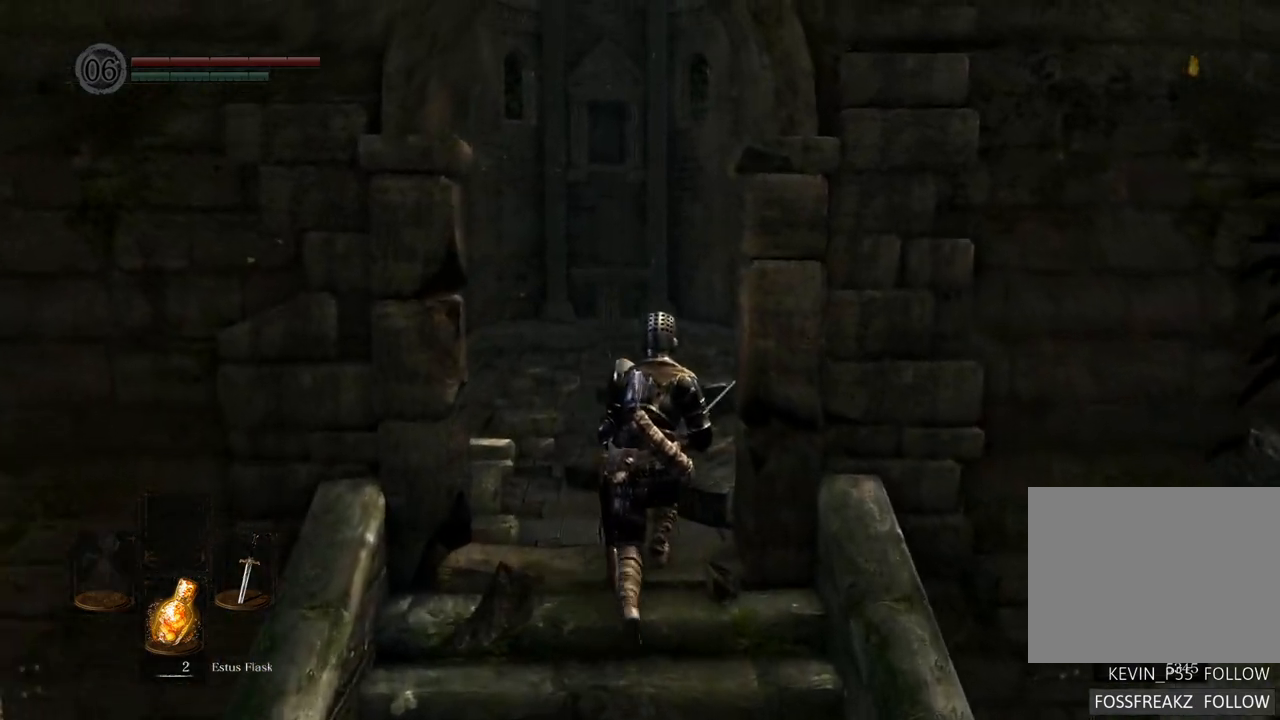
{"buttons": [], "left_stick": "up", "right_stick": "center", "events": []}
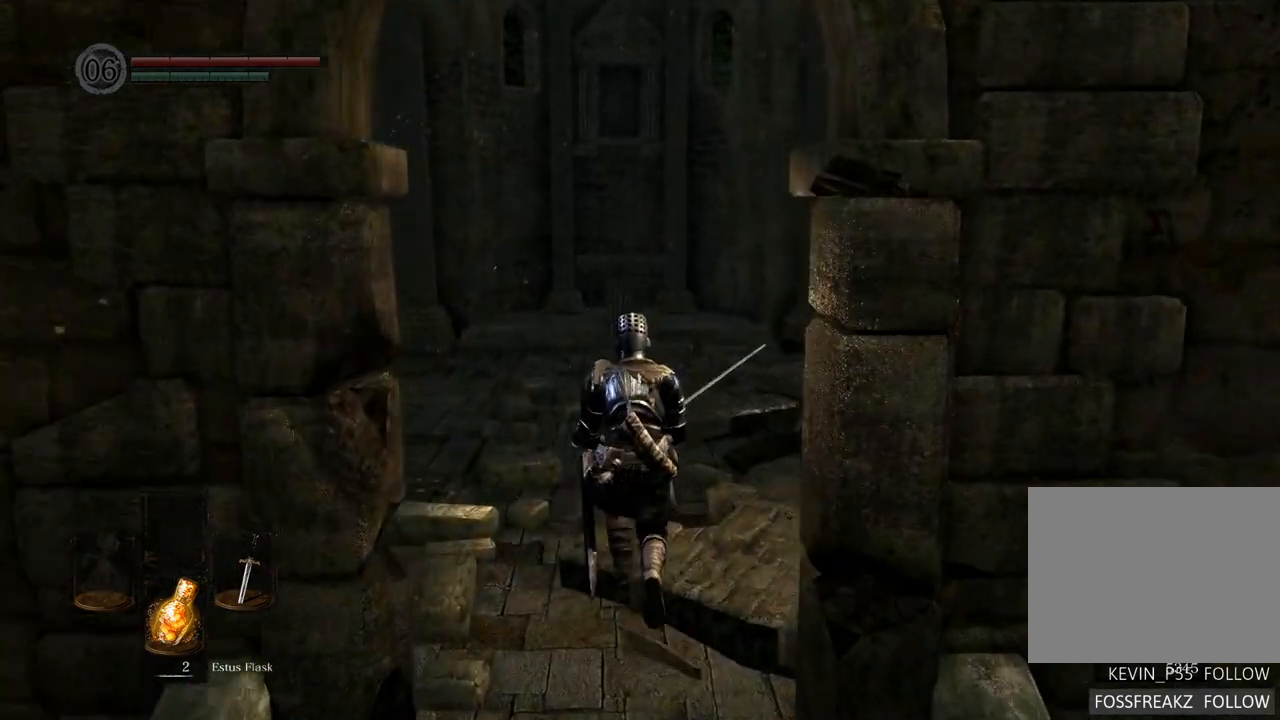
{"buttons": [], "left_stick": "up", "right_stick": "center", "events": []}
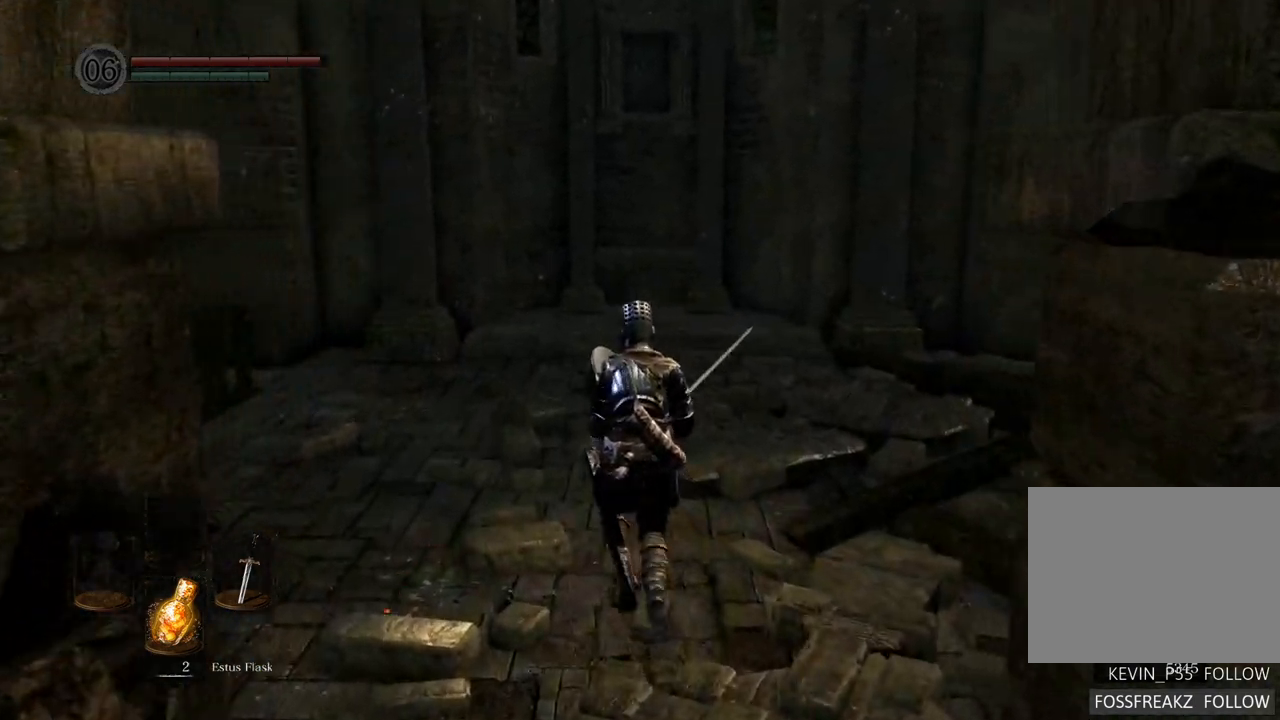
{"buttons": [], "left_stick": "up", "right_stick": "center", "events": []}
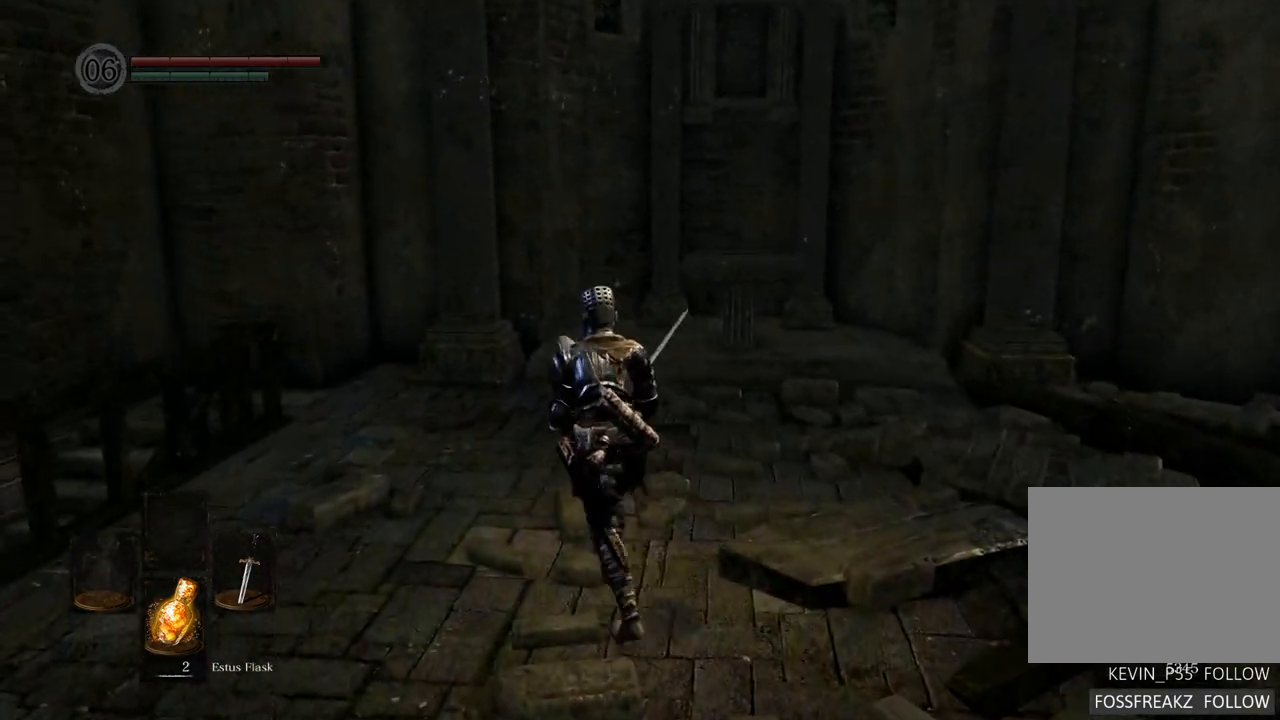
{"buttons": [], "left_stick": "up", "right_stick": "center", "events": []}
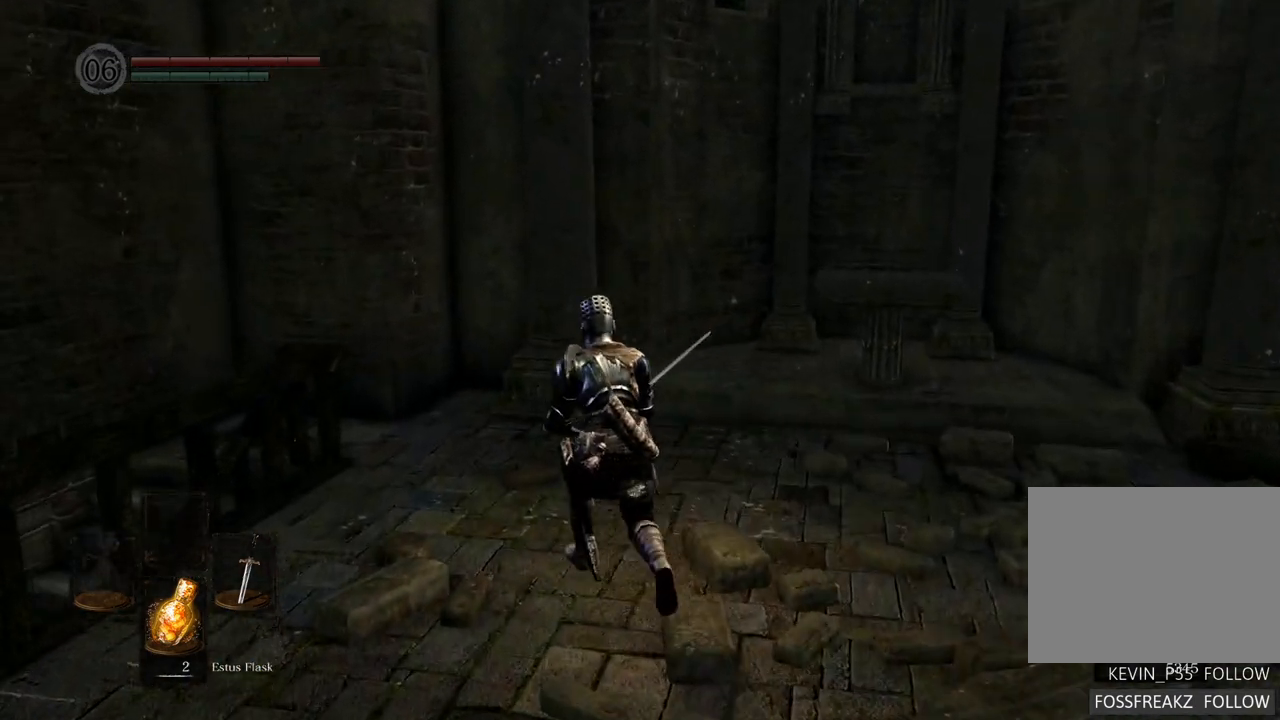
{"buttons": [], "left_stick": "up", "right_stick": "center", "events": []}
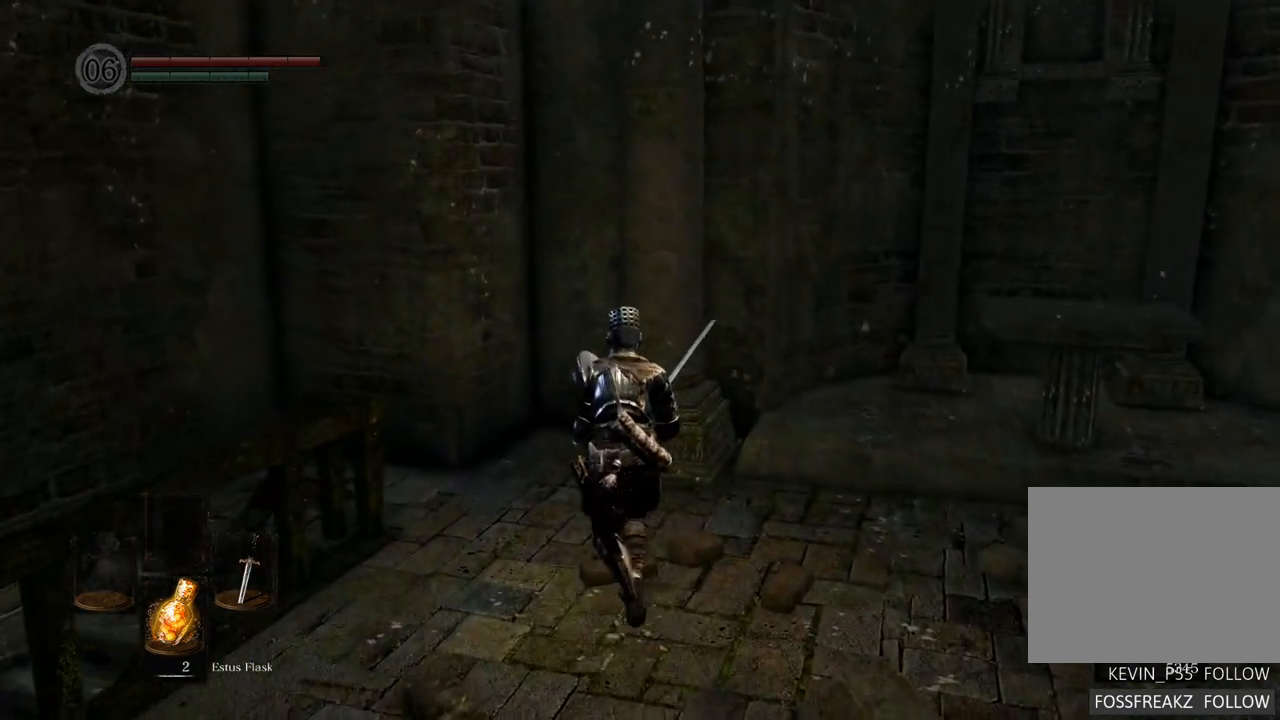
{"buttons": [], "left_stick": "up", "right_stick": "left", "events": [[50, "right_stick", "left"]]}
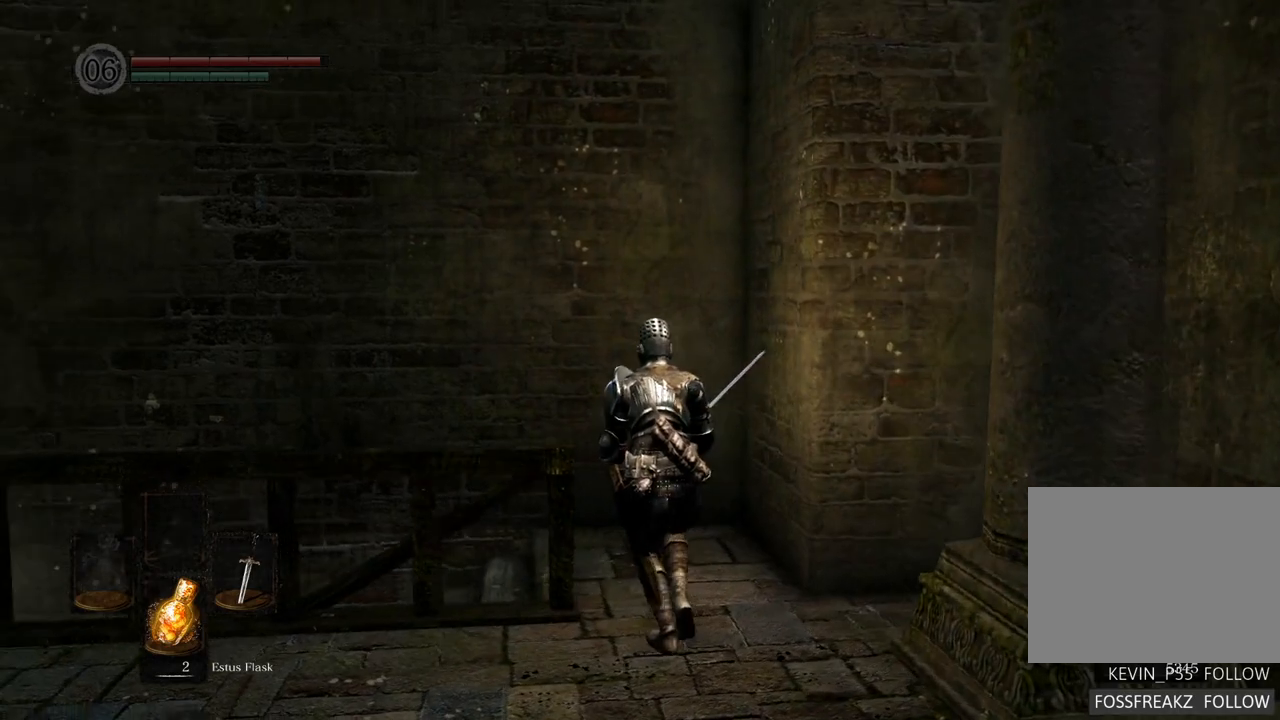
{"buttons": [], "left_stick": "up", "right_stick": "center", "events": [[67, "right_stick", "up-left"], [467, "right_stick", "center"]]}
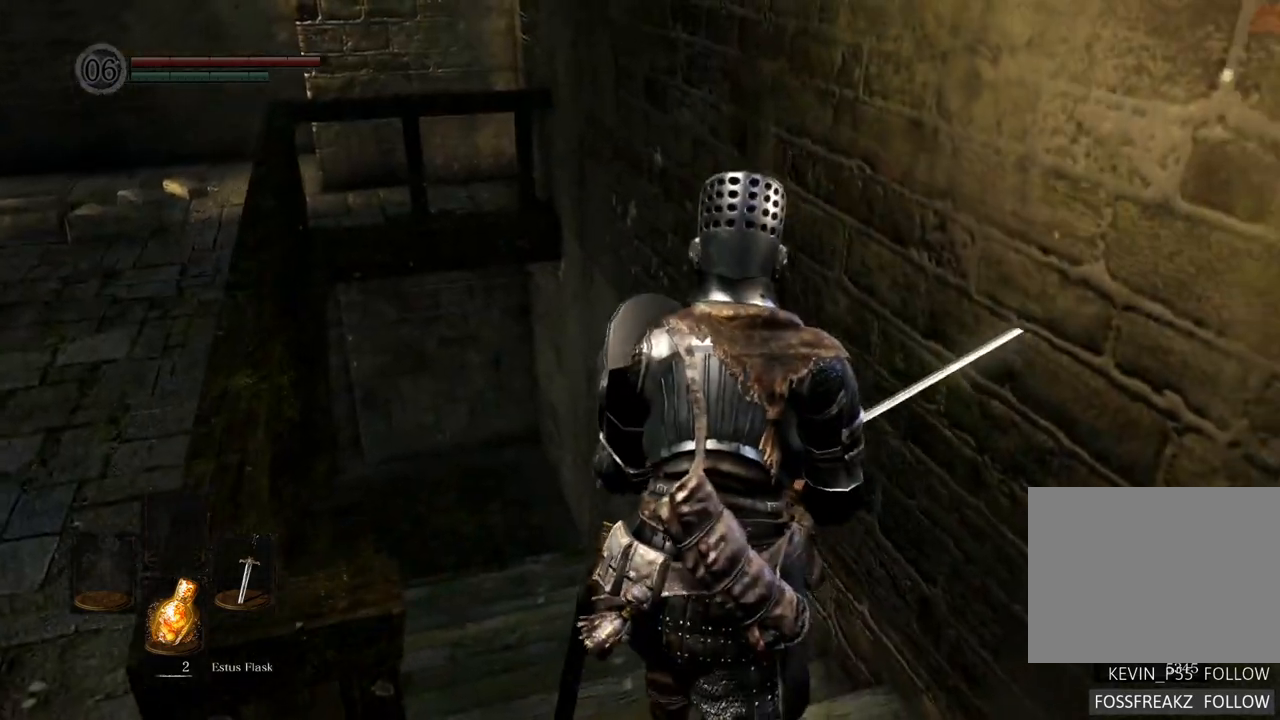
{"buttons": [], "left_stick": "up", "right_stick": "left", "events": [[350, "right_stick", "left"]]}
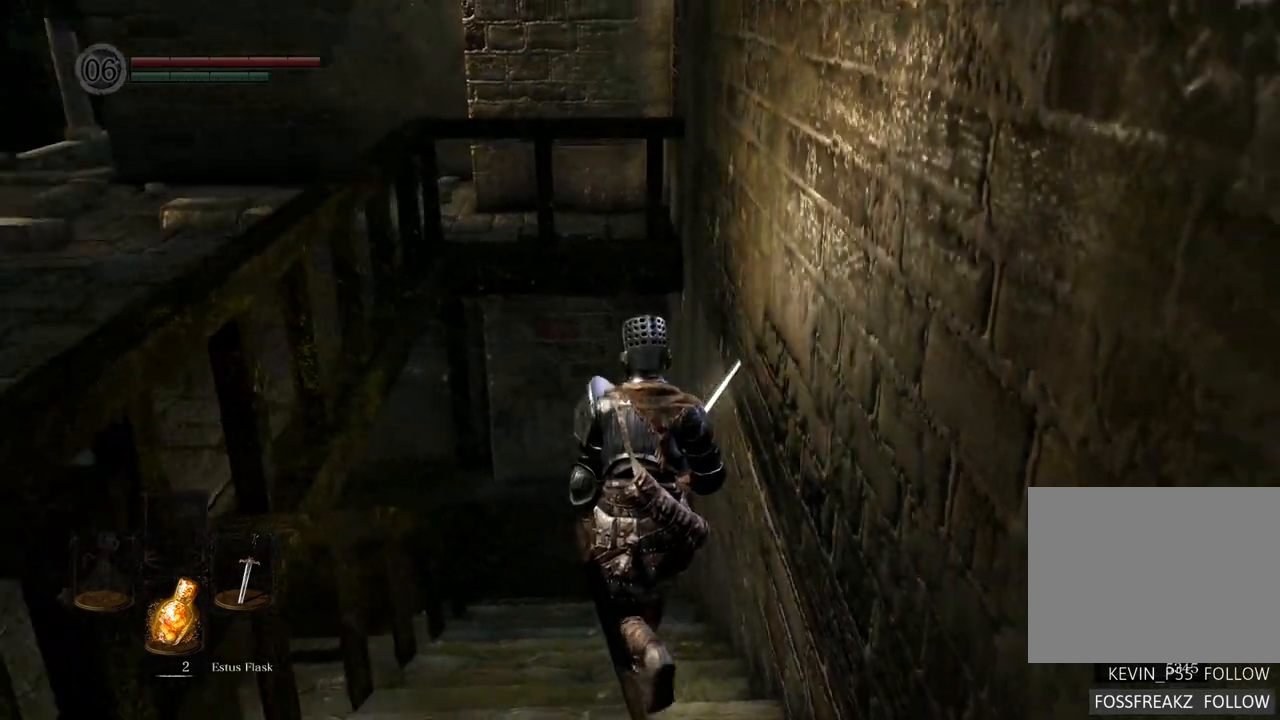
{"buttons": [], "left_stick": "up", "right_stick": "left", "events": [[83, "right_stick", "center"], [450, "right_stick", "left"]]}
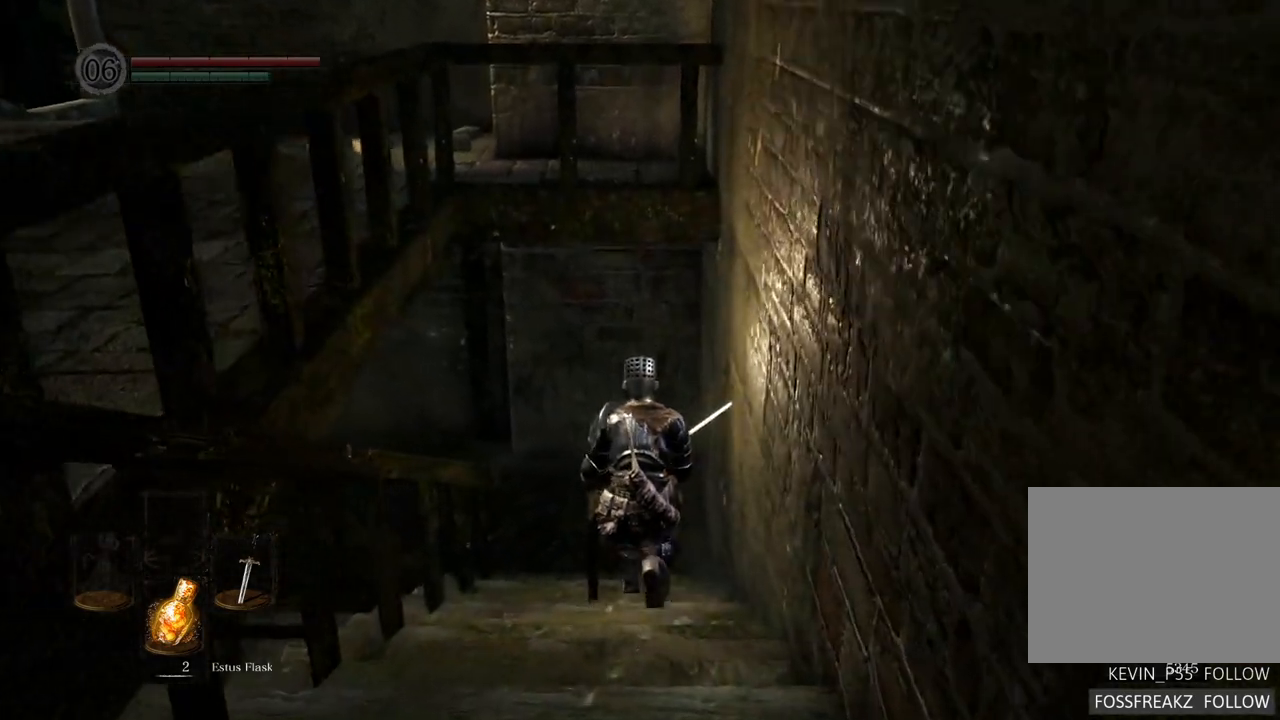
{"buttons": [], "left_stick": "up", "right_stick": "left"}
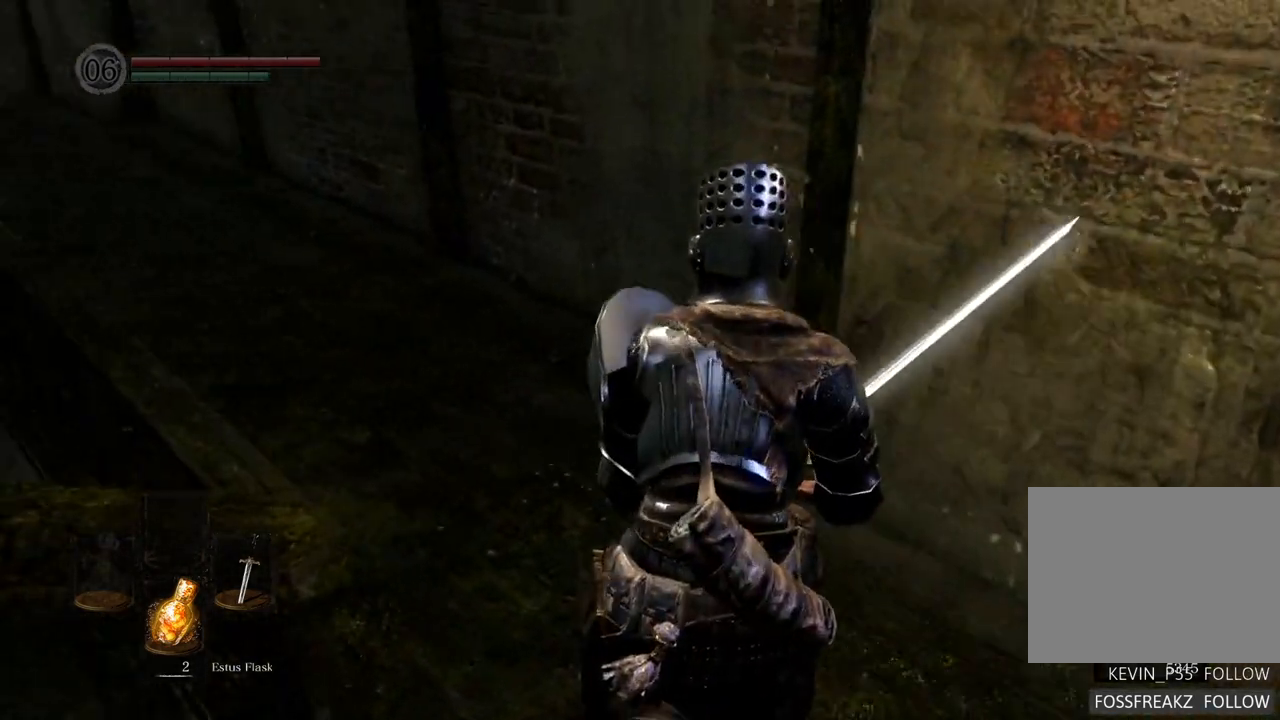
{"buttons": [], "left_stick": "up", "right_stick": "center", "events": [[317, "right_stick", "center"]]}
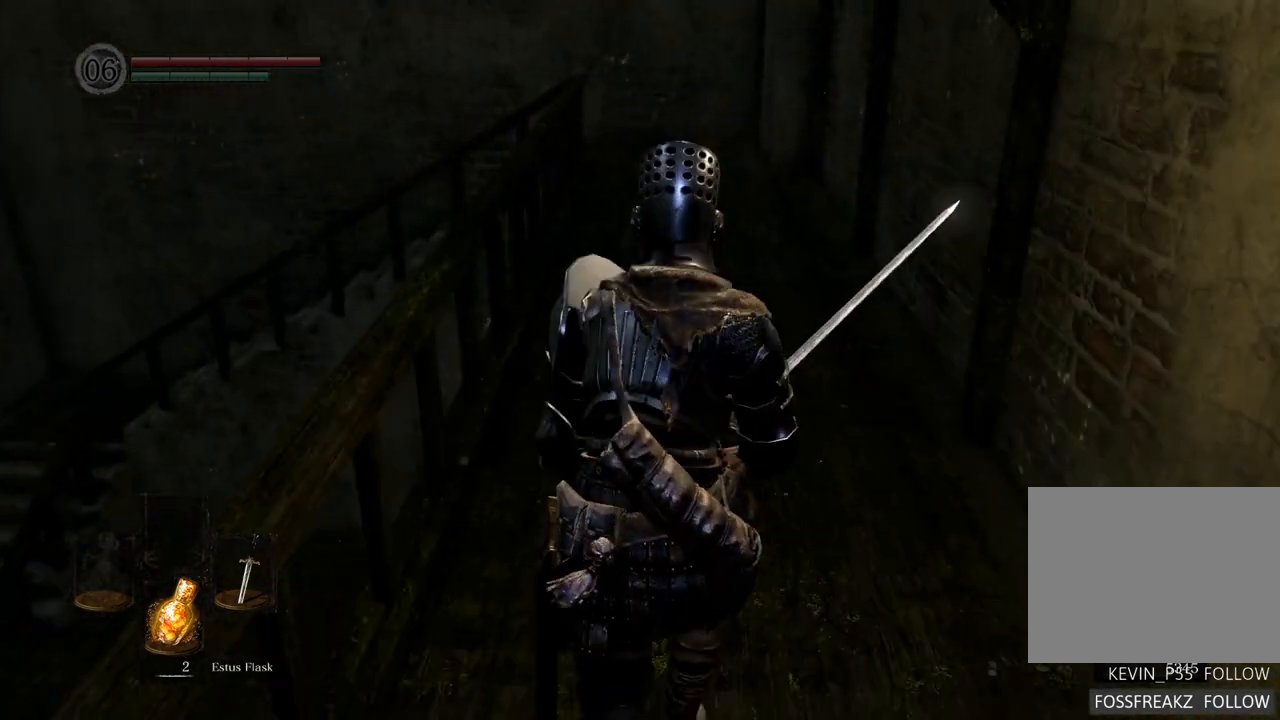
{"buttons": [], "left_stick": "up", "right_stick": "center", "events": []}
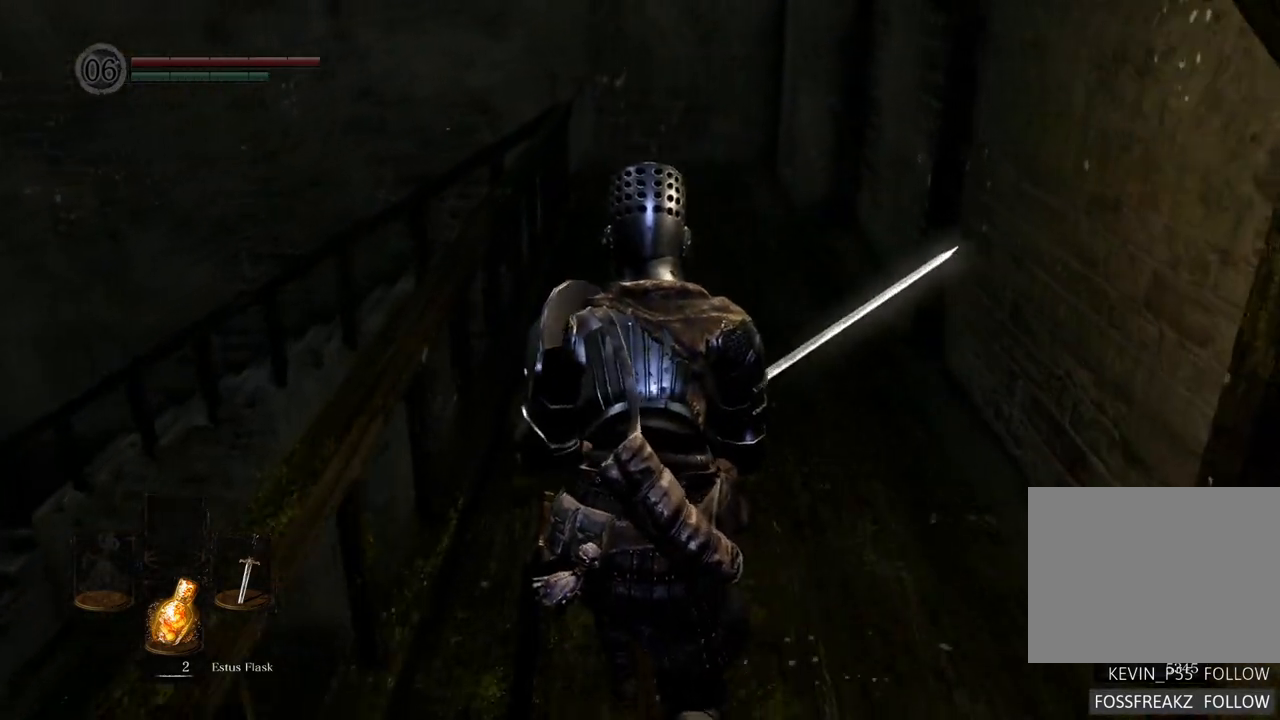
{"buttons": [], "left_stick": "up", "right_stick": "center", "events": []}
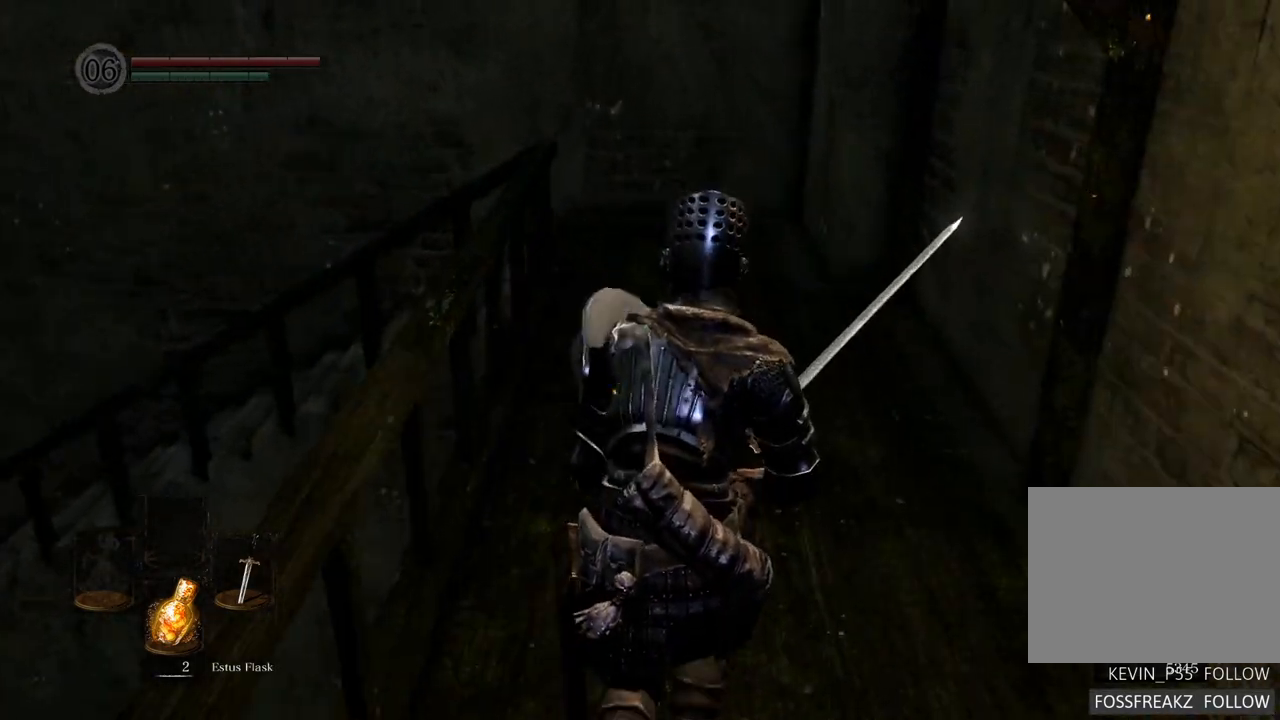
{"buttons": [], "left_stick": "up", "right_stick": "center", "events": []}
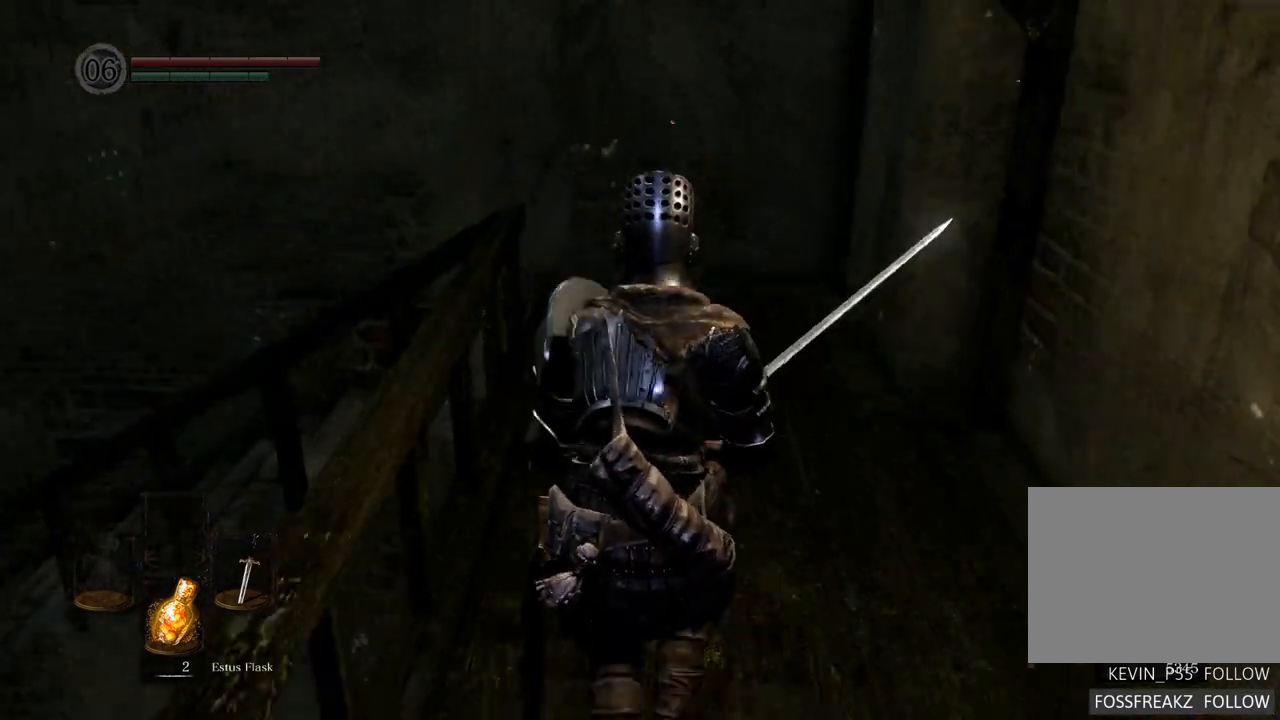
{"buttons": [], "left_stick": "up", "right_stick": "left", "events": [[467, "right_stick", "left"]]}
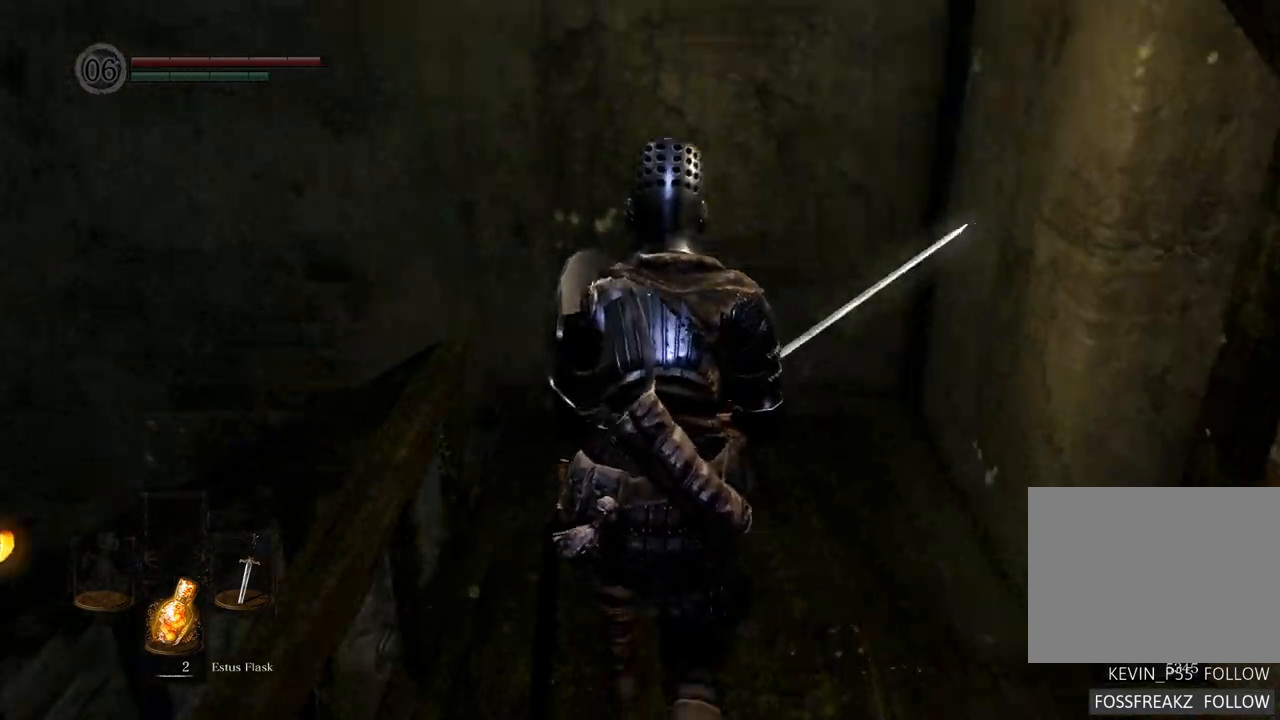
{"buttons": [], "left_stick": "up", "right_stick": "left", "events": []}
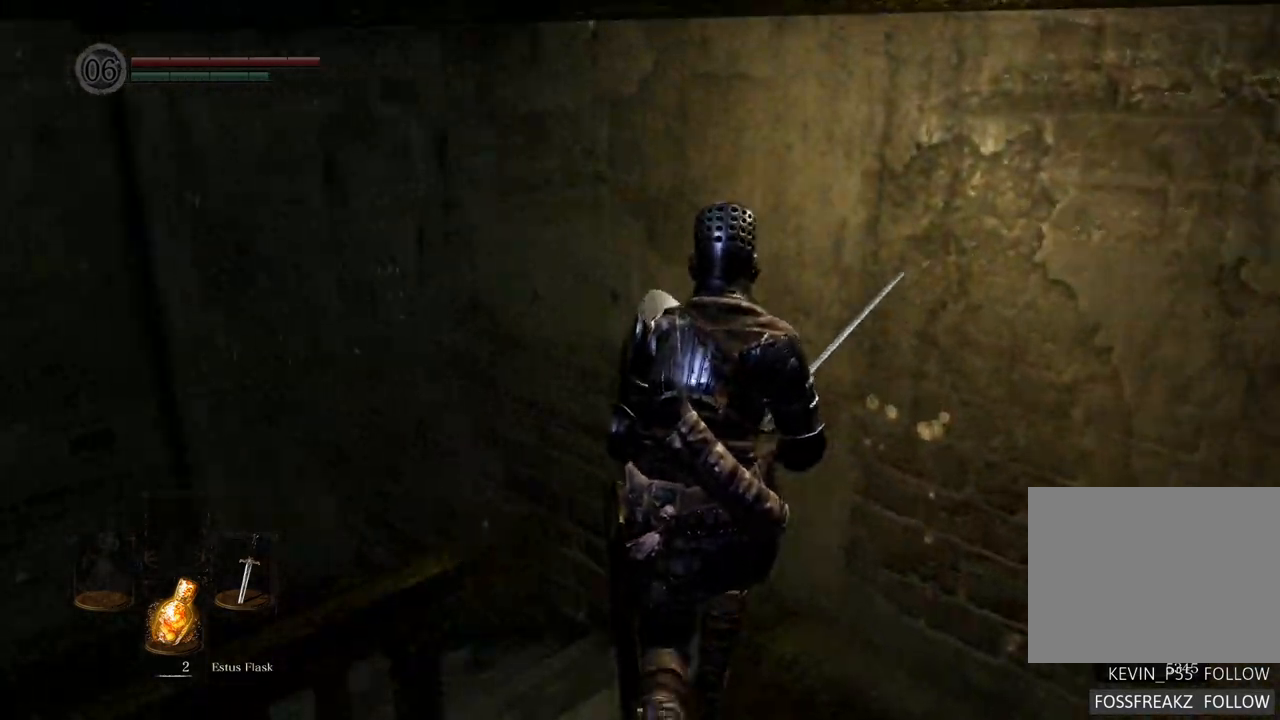
{"buttons": [], "left_stick": "up", "right_stick": "center", "events": [[17, "right_stick", "up-left"], [367, "right_stick", "center"]]}
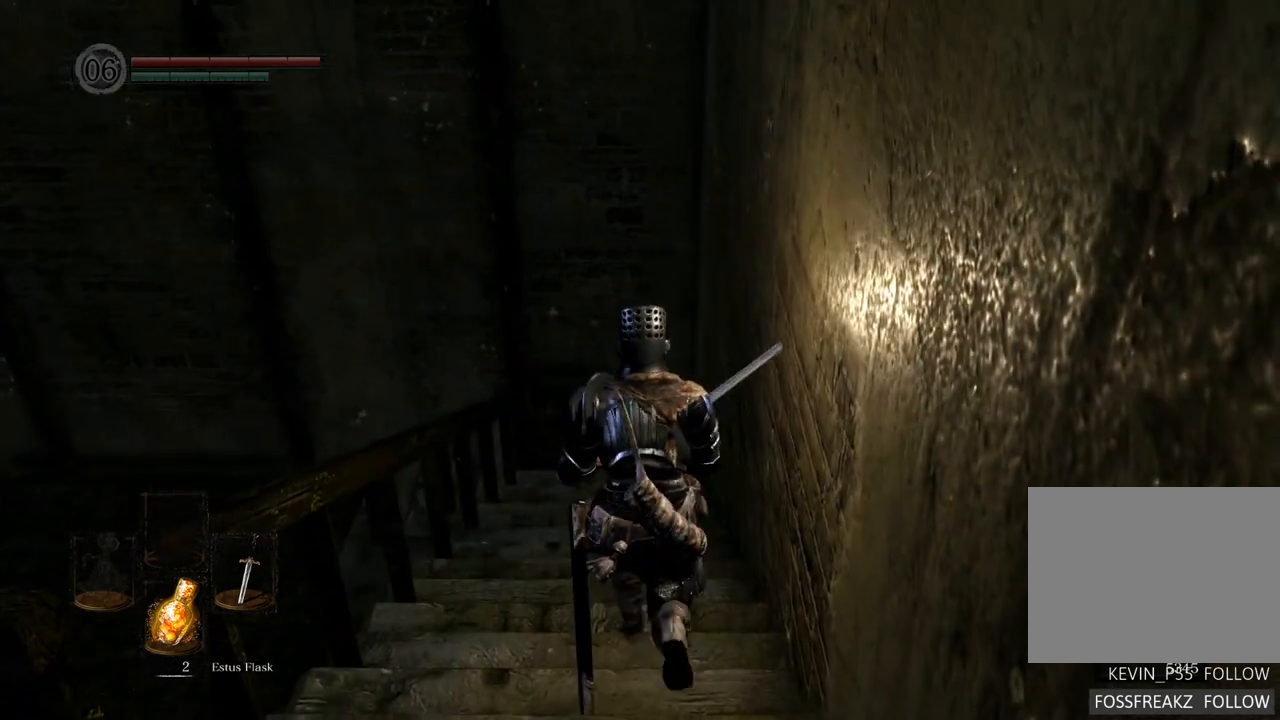
{"buttons": [], "left_stick": "up", "right_stick": "center", "events": []}
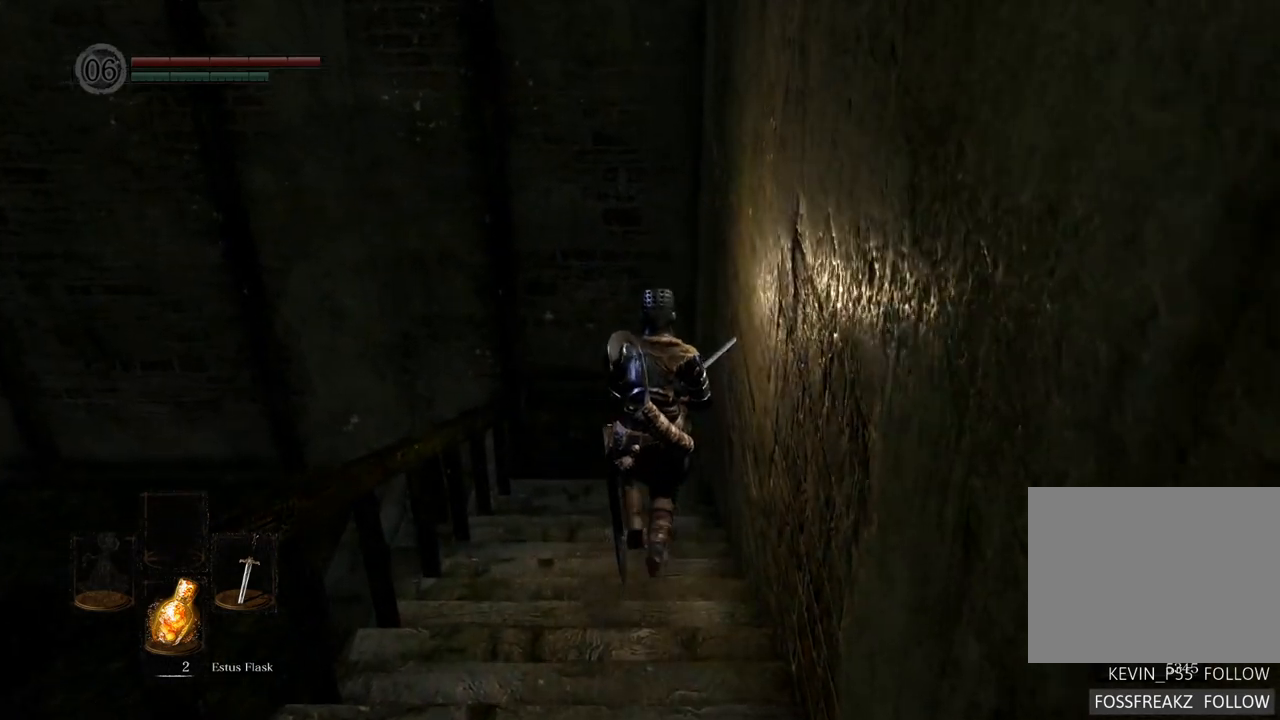
{"buttons": [], "left_stick": "up", "right_stick": "center", "events": []}
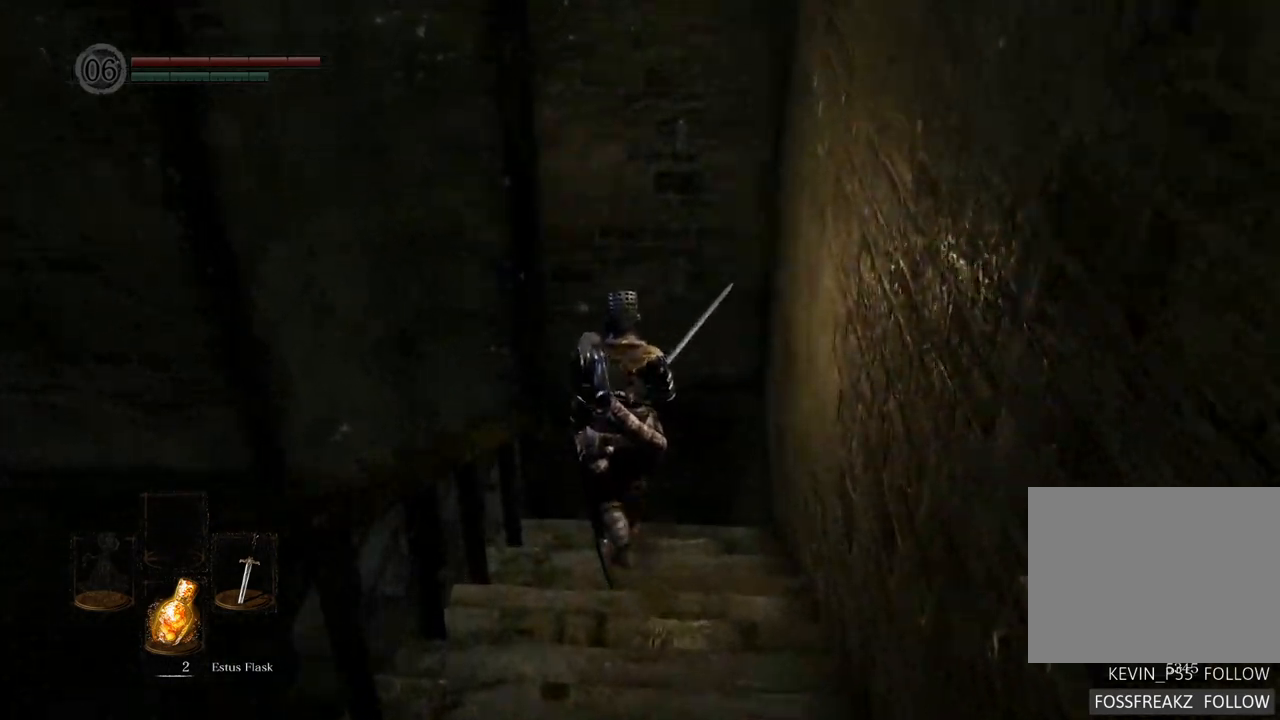
{"buttons": [], "left_stick": "up", "right_stick": "left", "events": [[233, "right_stick", "left"]]}
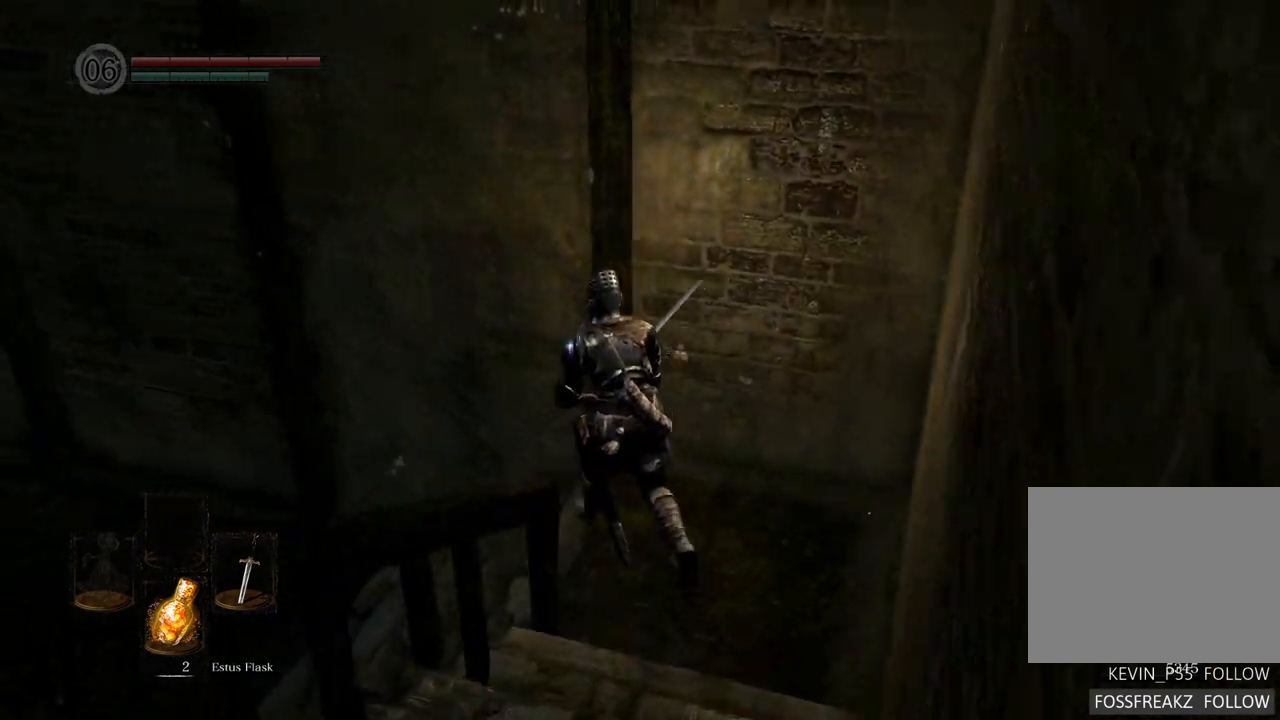
{"buttons": [], "left_stick": "up", "right_stick": "left", "events": []}
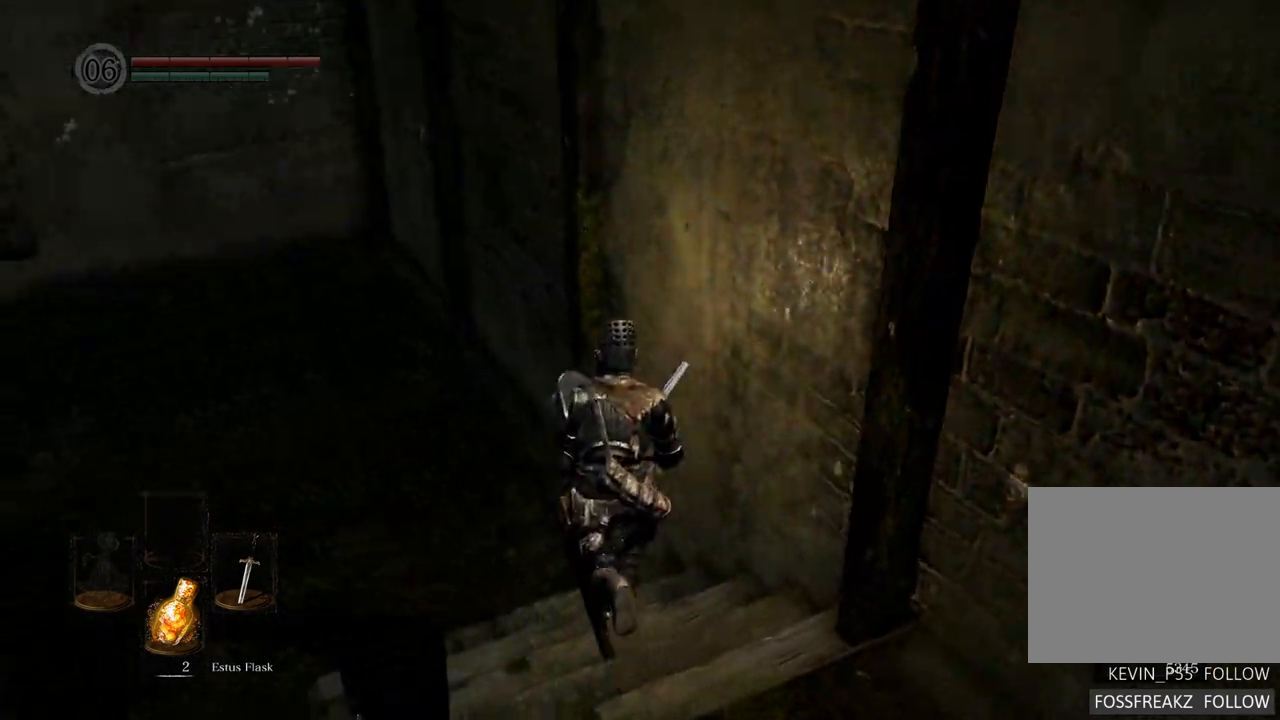
{"buttons": [], "left_stick": "up", "right_stick": "left", "events": []}